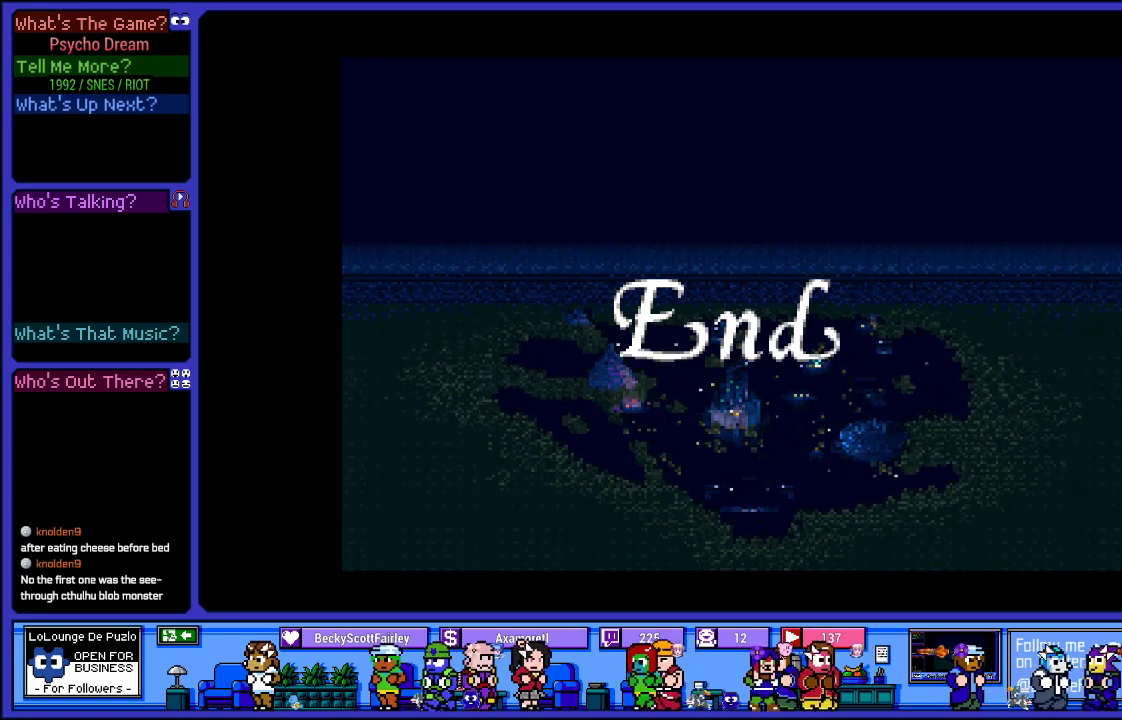
Gameplay with a controller (PlayStation layout); each line is a JSON object with the inputs held at the frame after it. "events" lists button and stick changes between this image and that frame as [ms after this image, input, new state], when the widget could be followed in between. Not read: L3 R3.
{"buttons": [], "left_stick": "center", "right_stick": "center", "events": [[17, "CROSS", "down"], [200, "CROSS", "up"]]}
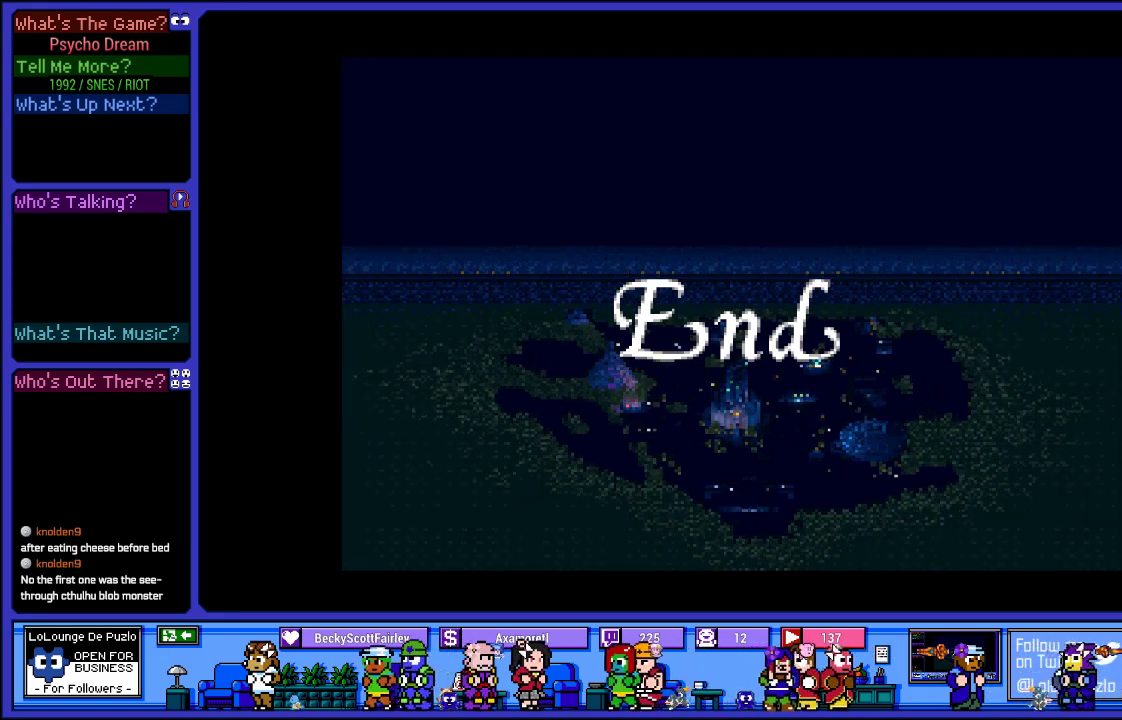
{"buttons": [], "left_stick": "center", "right_stick": "center", "events": [[150, "right_stick", "down-left"], [167, "START", "down"], [367, "START", "up"], [417, "right_stick", "center"]]}
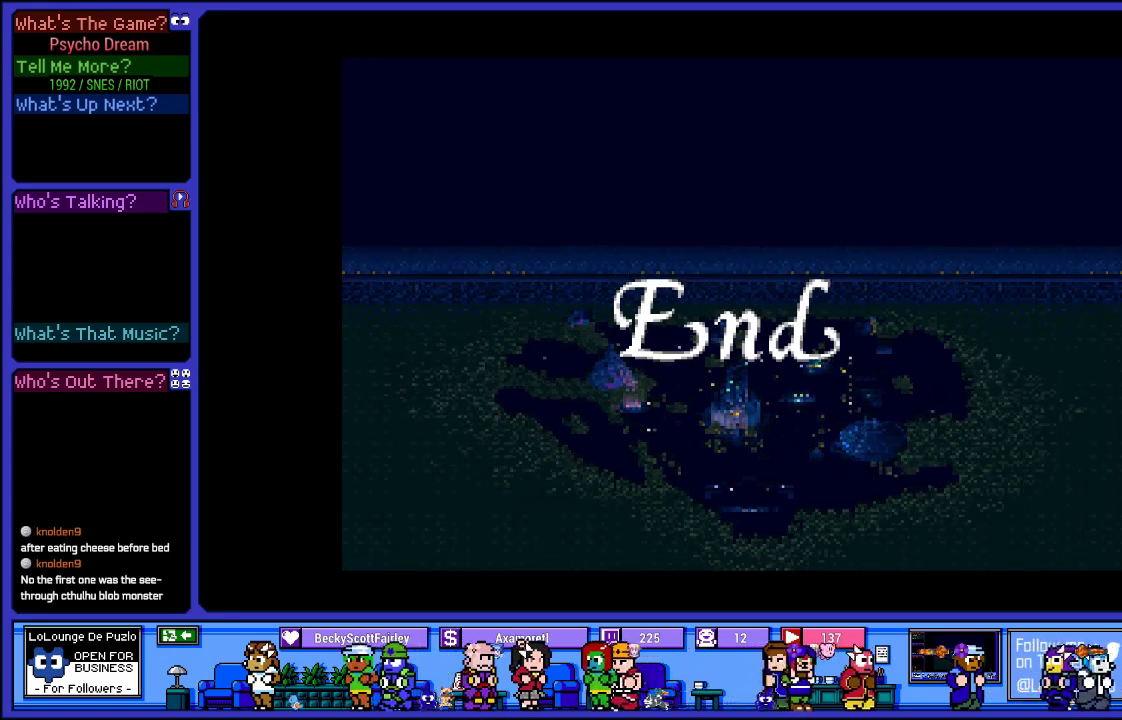
{"buttons": ["CROSS", "SQUARE"], "left_stick": "center", "right_stick": "center", "events": [[183, "CIRCLE", "down"], [233, "TRIANGLE", "down"], [333, "CIRCLE", "up"], [333, "SQUARE", "down"], [417, "CROSS", "down"], [467, "TRIANGLE", "up"]]}
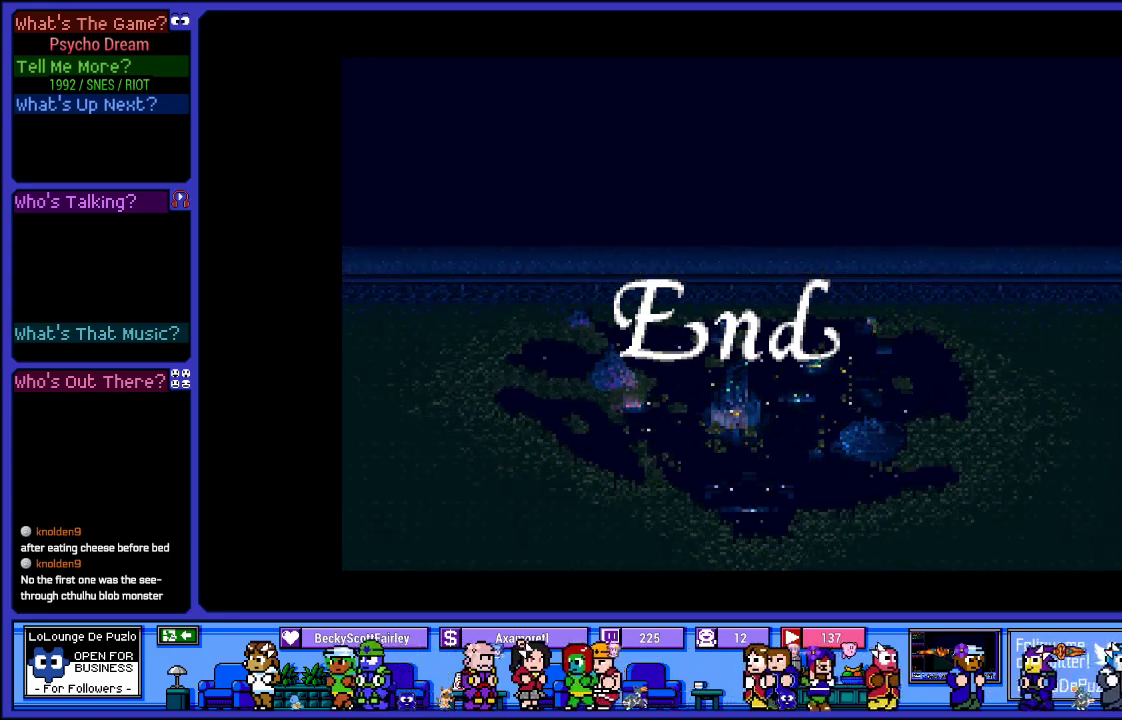
{"buttons": ["CIRCLE", "SQUARE", "TRIANGLE"], "left_stick": "center", "right_stick": "center", "events": [[33, "CIRCLE", "down"], [33, "TRIANGLE", "down"], [50, "CROSS", "up"], [50, "SQUARE", "up"], [67, "SQUARE", "down"], [100, "SQUARE", "up"], [117, "SQUARE", "down"], [183, "CIRCLE", "up"], [200, "CROSS", "down"], [217, "TRIANGLE", "up"], [333, "SQUARE", "up"], [350, "CROSS", "up"], [400, "TRIANGLE", "down"], [417, "CIRCLE", "down"], [467, "SQUARE", "down"]]}
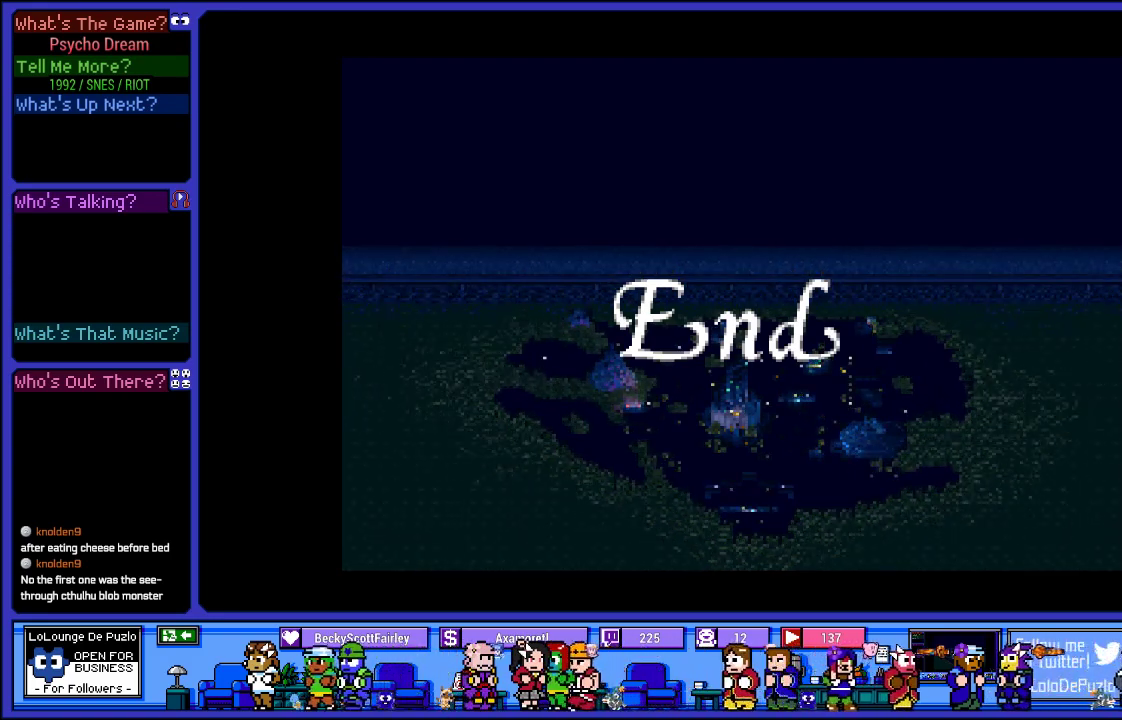
{"buttons": ["CROSS", "CIRCLE", "SQUARE", "TRIANGLE"], "left_stick": "center", "right_stick": "center", "events": [[17, "CROSS", "down"], [67, "CIRCLE", "up"], [133, "TRIANGLE", "up"], [150, "SELECT", "down"], [183, "SQUARE", "up"], [200, "CROSS", "up"], [350, "SELECT", "up"], [433, "TRIANGLE", "down"], [450, "CIRCLE", "down"], [450, "CROSS", "down"], [450, "SQUARE", "down"]]}
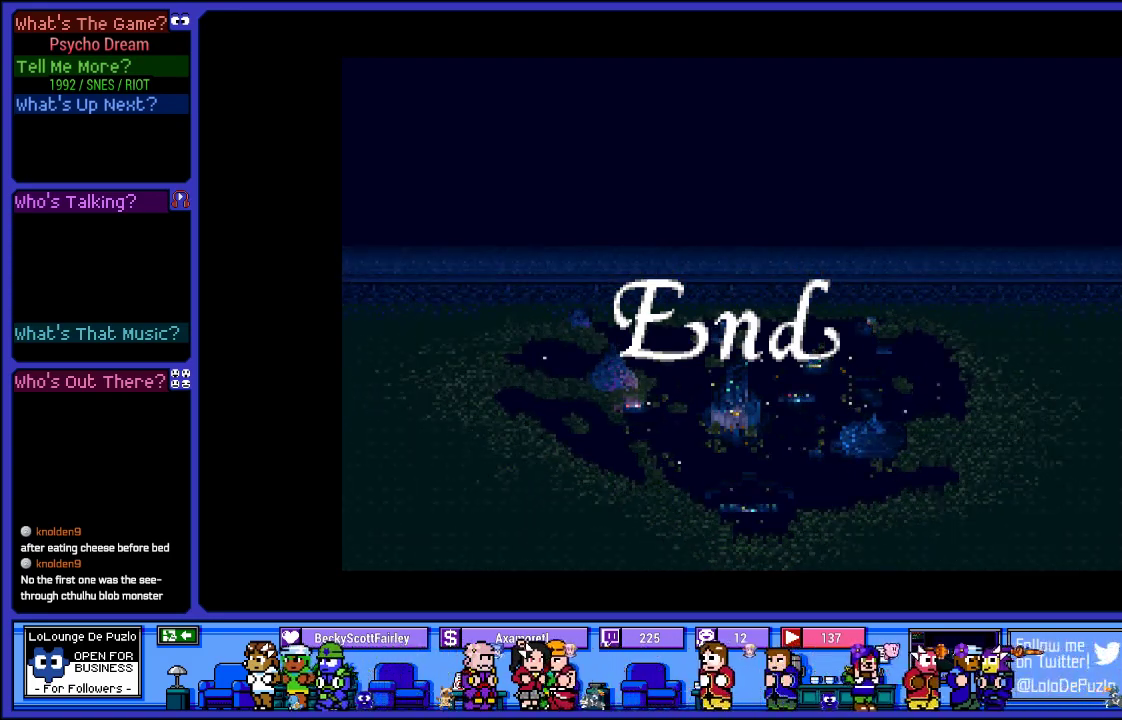
{"buttons": ["SELECT"], "left_stick": "center", "right_stick": "center", "events": [[133, "CROSS", "up"], [150, "SQUARE", "up"], [167, "TRIANGLE", "up"], [183, "CIRCLE", "up"], [317, "SELECT", "down"]]}
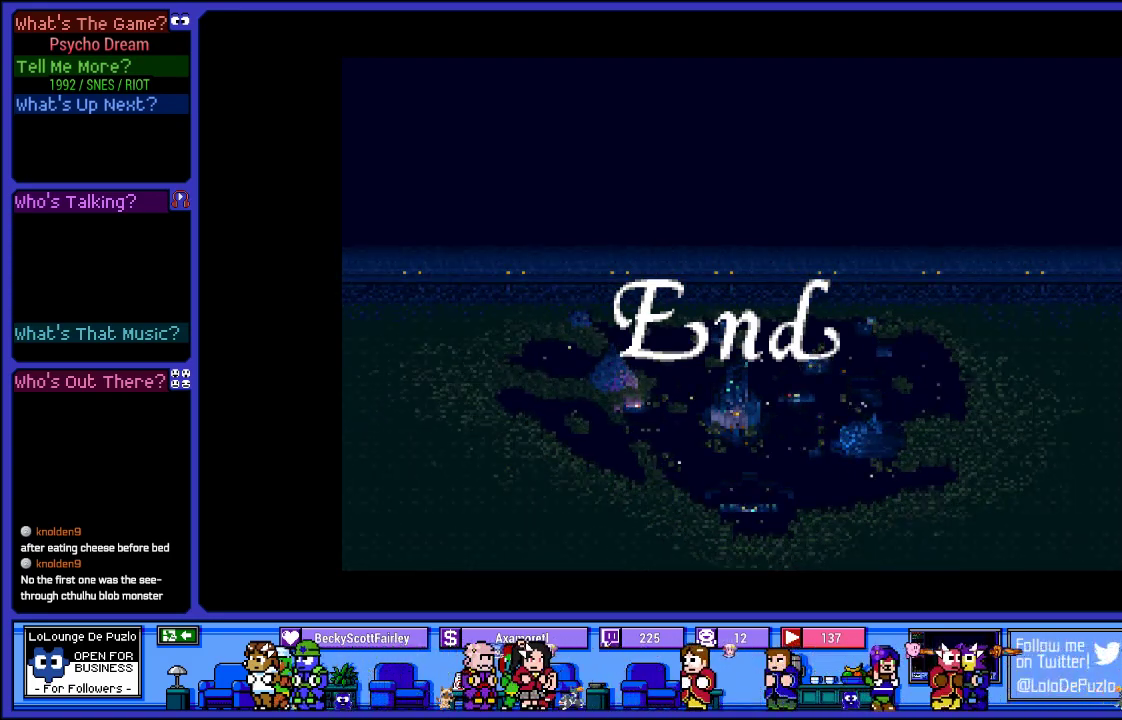
{"buttons": ["DPAD_LEFT"], "left_stick": "center", "right_stick": "down-left", "events": [[33, "SELECT", "up"], [167, "right_stick", "left"], [250, "right_stick", "down-left"], [283, "START", "down"], [467, "START", "up"], [483, "DPAD_LEFT", "down"]]}
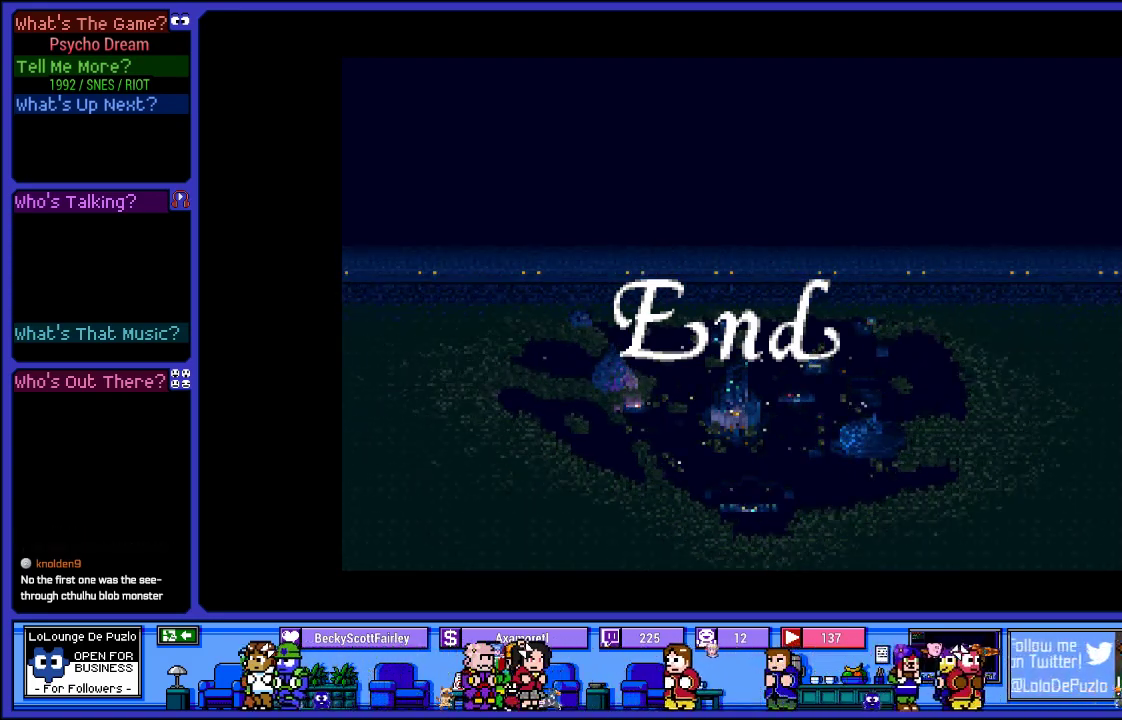
{"buttons": [], "left_stick": "center", "right_stick": "center", "events": [[67, "DPAD_UP", "down"], [167, "DPAD_LEFT", "up"], [233, "DPAD_UP", "up"], [367, "right_stick", "center"]]}
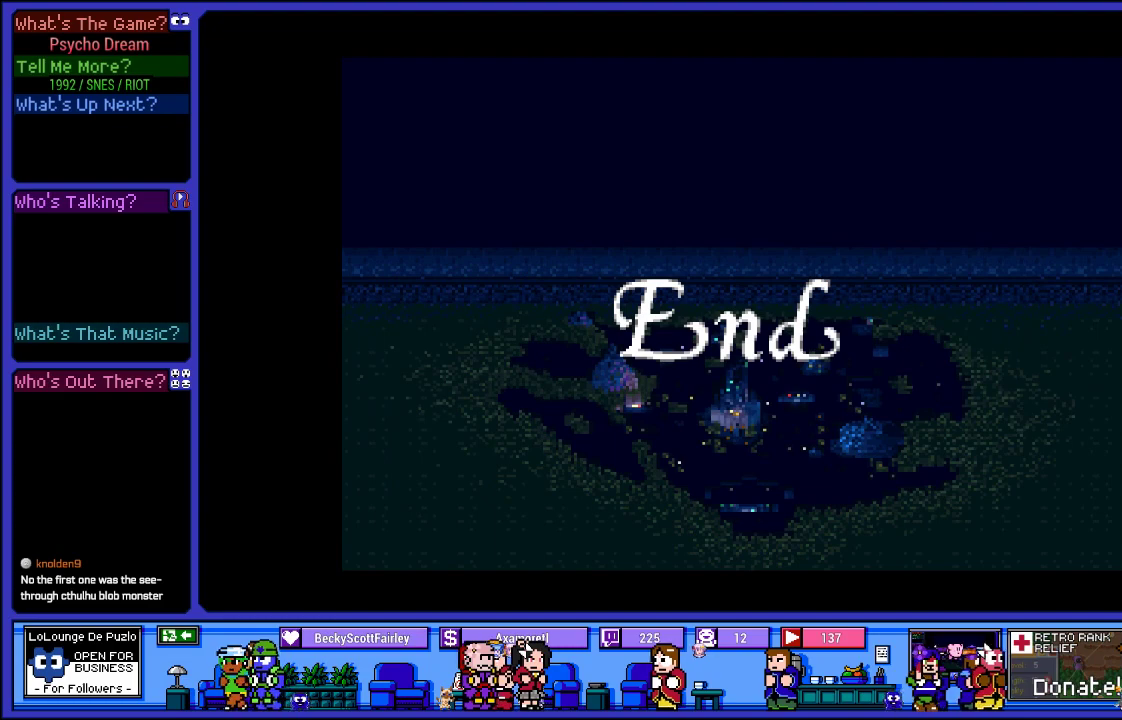
{"buttons": [], "left_stick": "center", "right_stick": "center", "events": []}
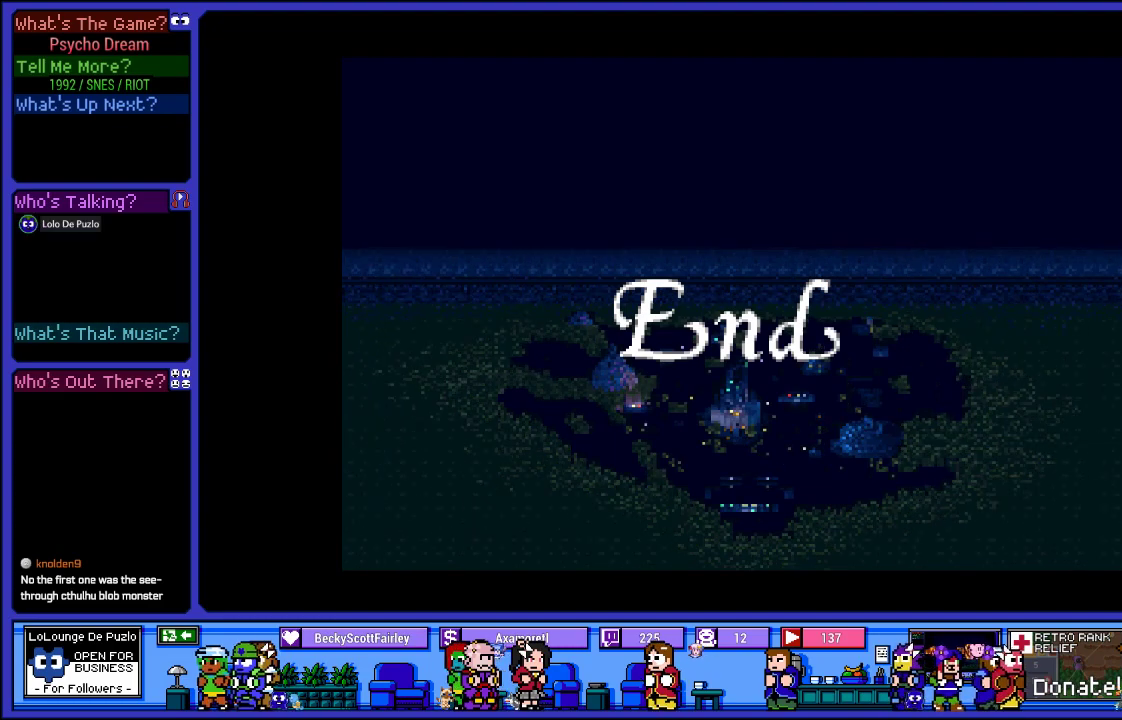
{"buttons": [], "left_stick": "center", "right_stick": "center", "events": []}
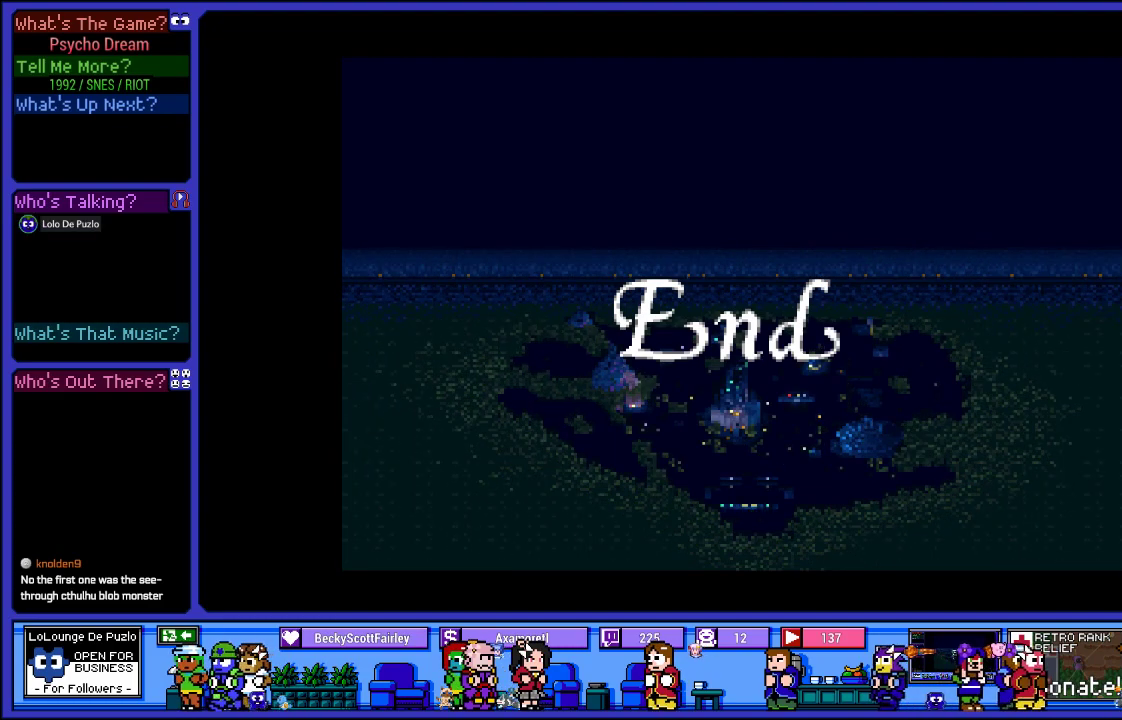
{"buttons": [], "left_stick": "center", "right_stick": "center", "events": []}
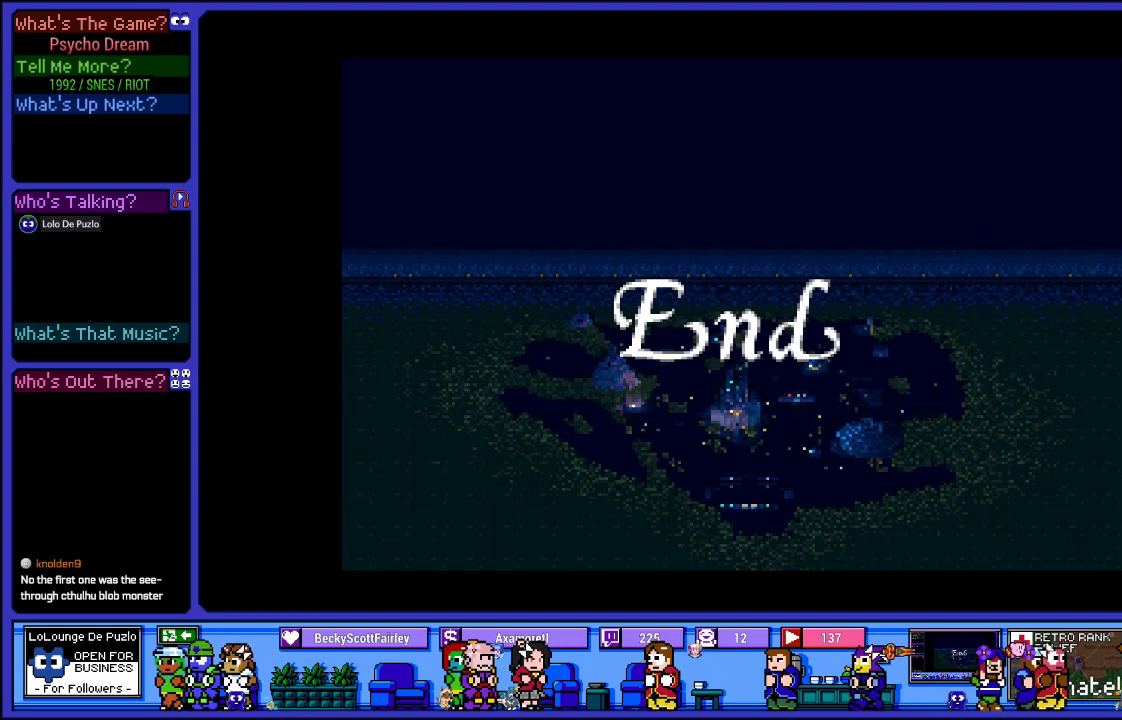
{"buttons": [], "left_stick": "center", "right_stick": "center", "events": []}
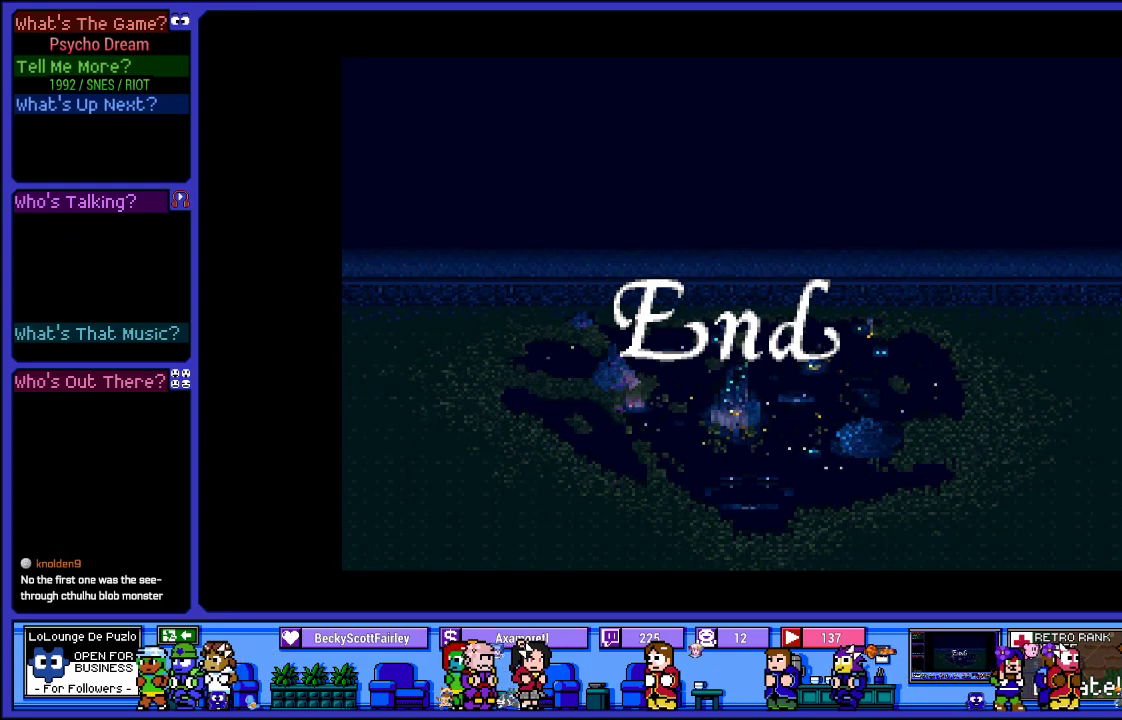
{"buttons": [], "left_stick": "center", "right_stick": "center", "events": []}
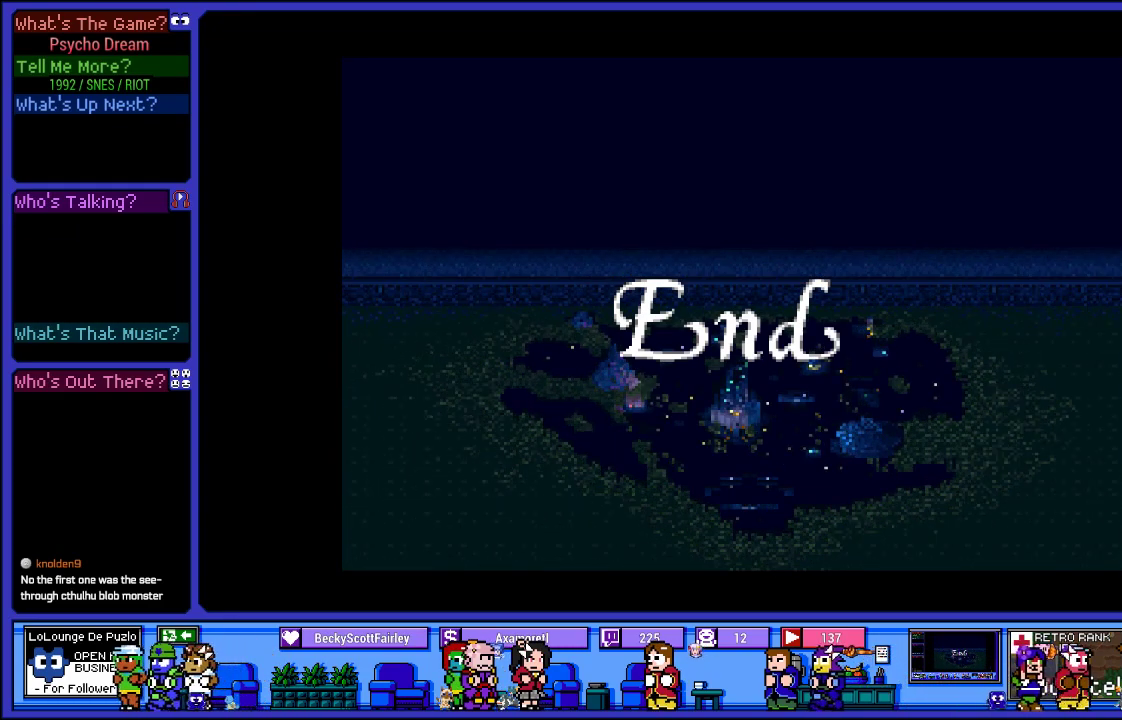
{"buttons": [], "left_stick": "center", "right_stick": "center", "events": []}
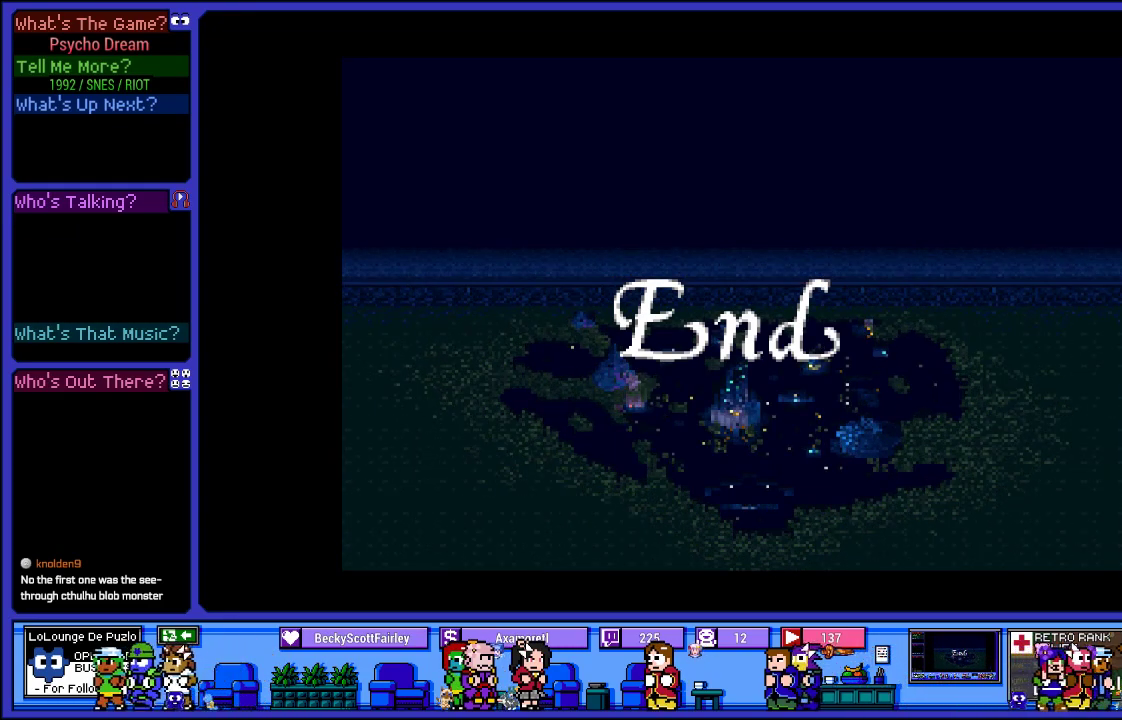
{"buttons": [], "left_stick": "center", "right_stick": "center", "events": []}